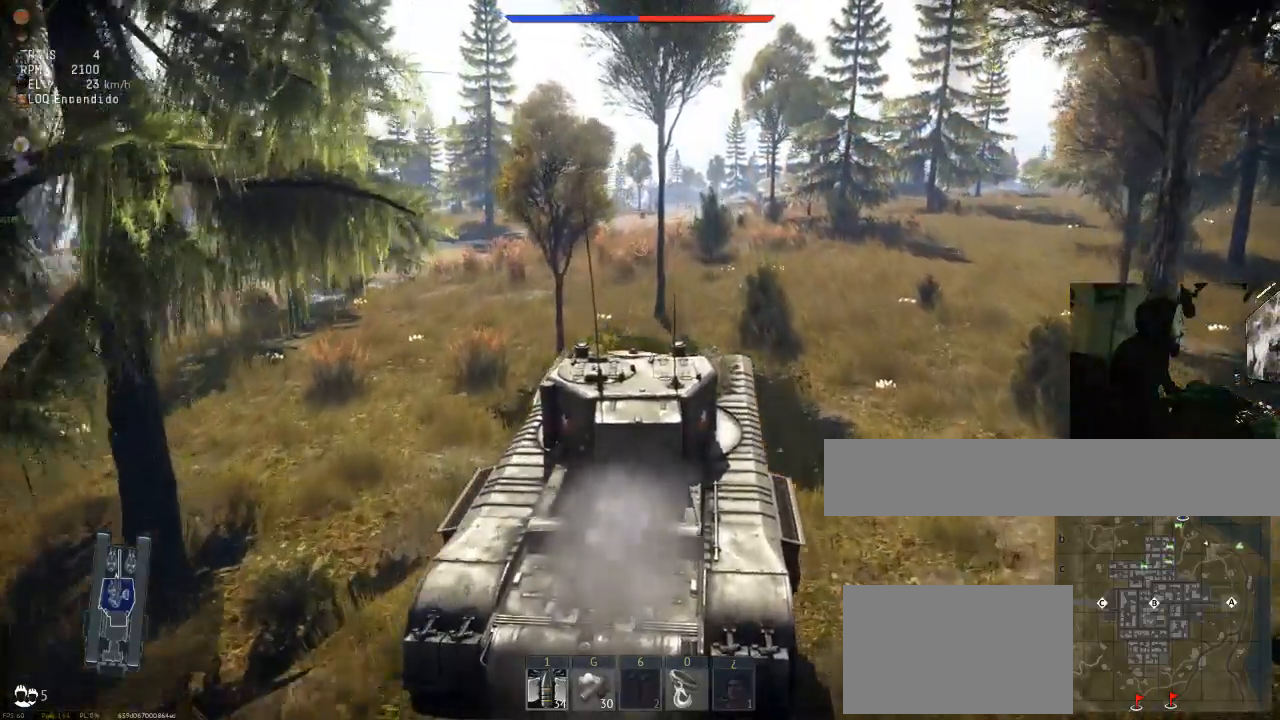
Gameplay with keyboard and mouse; each line is a JSON object with the keys and mouse buttons held at the frame after it. "events" lists presses ("down") and releases ("up") of "1", "2", "3", "4", "5", "a", "alt", "c", "caps_lock", "ctrl", "d", "e", "f", "g", "q", "r", "s", "shift", "space", "t", "tab", "v", "w", "x", "z", "mouse_left", "mouse_wheel" and "mouse_right" between this image and that frame as [ms after this image, input, new state], when the widget could be followed in between. "mouse_left", "mouse_wheel", "mouse_right" = the "left", "wheel", "right" buttons of the "mouse" list. No other keys are recorded. "wheel" means that the mouse wheel is clicked or scrolled. "mouse_move" is the direction in which the mouse moves at that frame (one of eight, or "still"), when it could be read.
{"keys": ["w"], "mouse": [], "mouse_move": "still", "events": []}
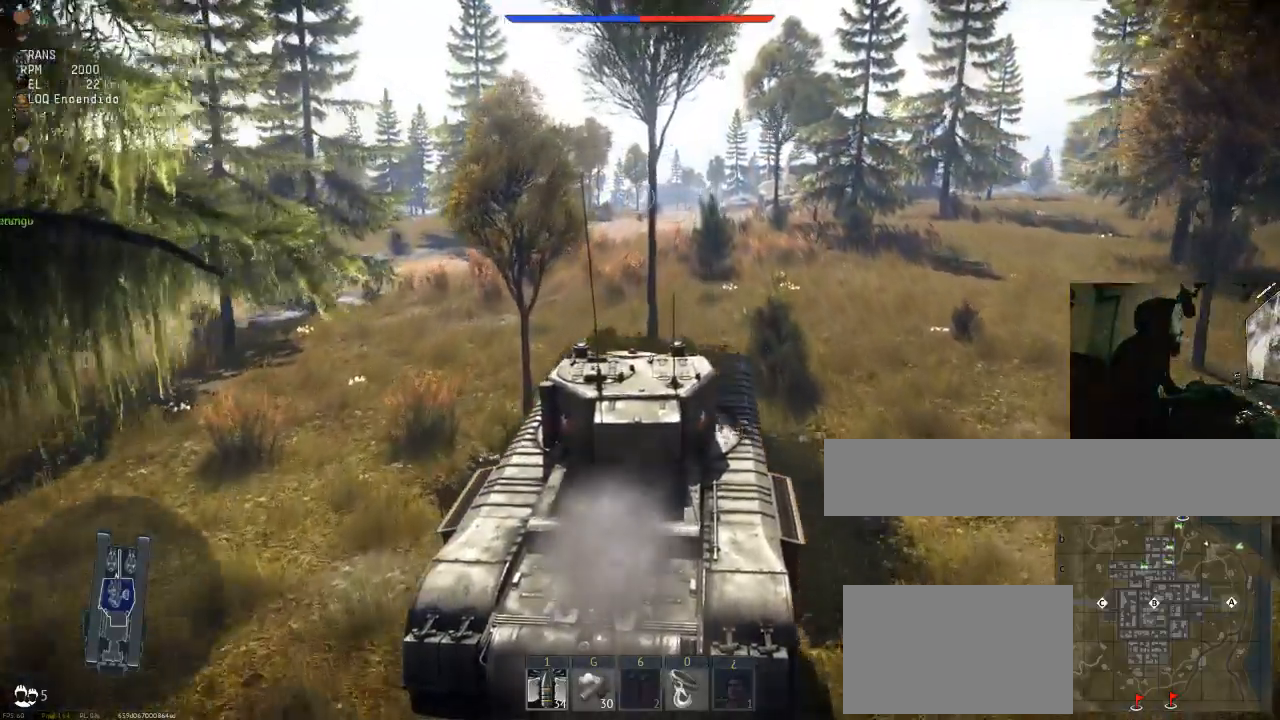
{"keys": ["w"], "mouse": [], "mouse_move": "still", "events": []}
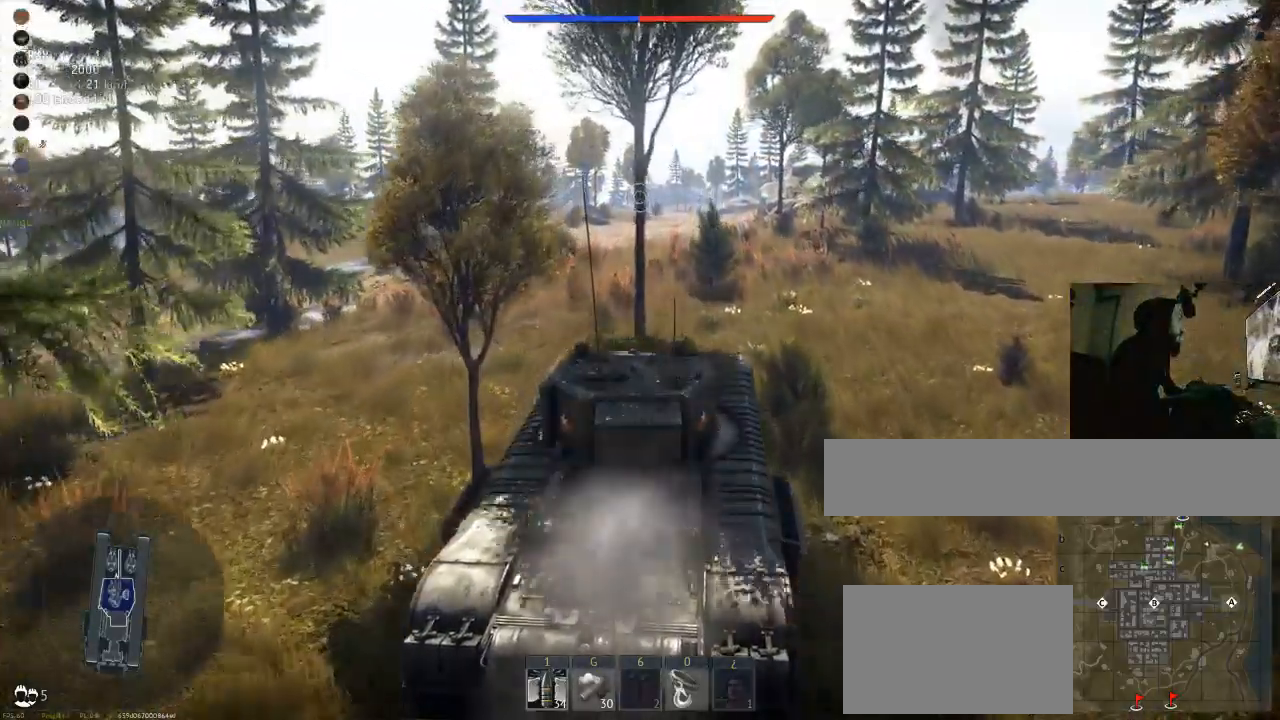
{"keys": ["w"], "mouse": [], "mouse_move": "still", "events": [[134, "tab", "down"], [217, "tab", "up"]]}
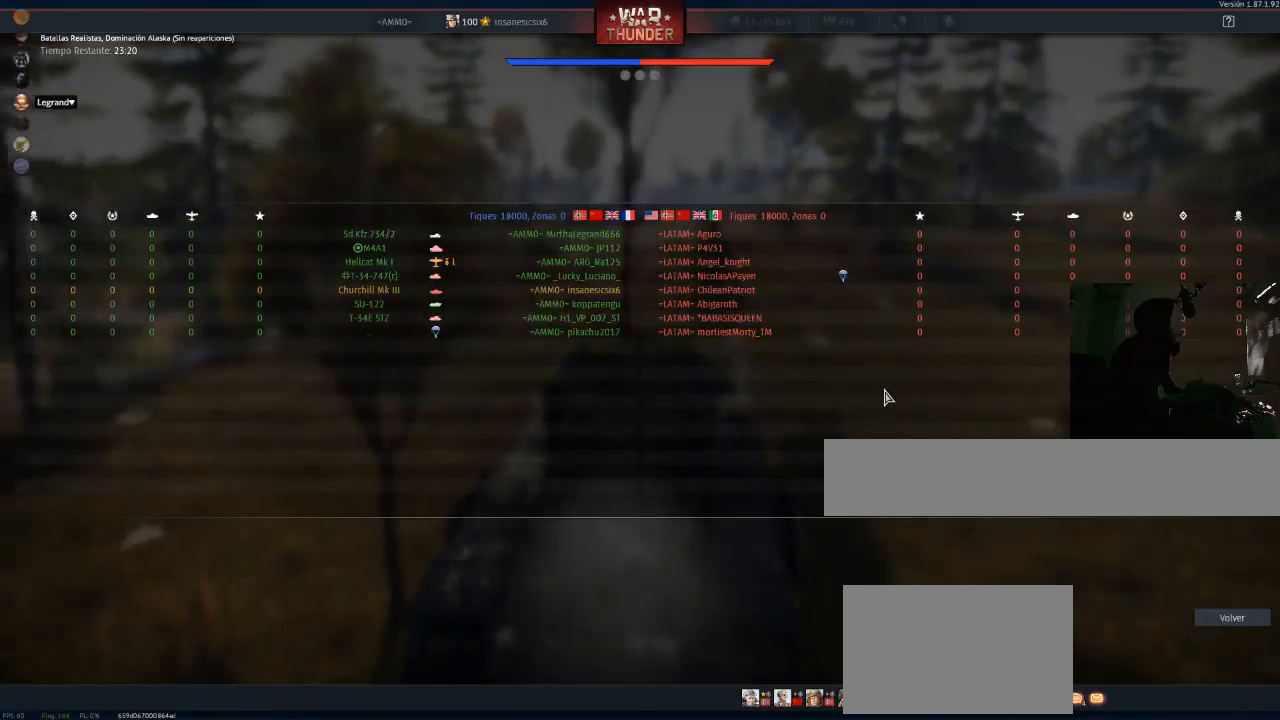
{"keys": ["w"], "mouse": [], "mouse_move": "still", "events": []}
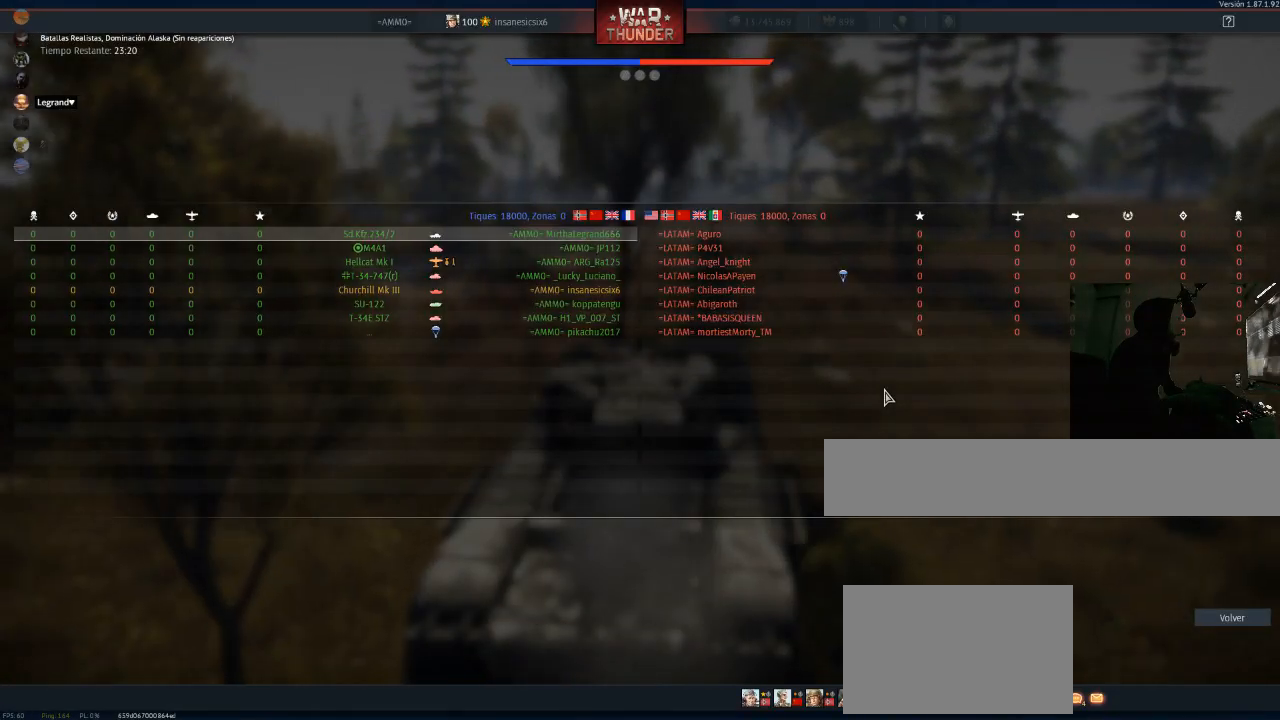
{"keys": ["w"], "mouse": [], "mouse_move": "still", "events": []}
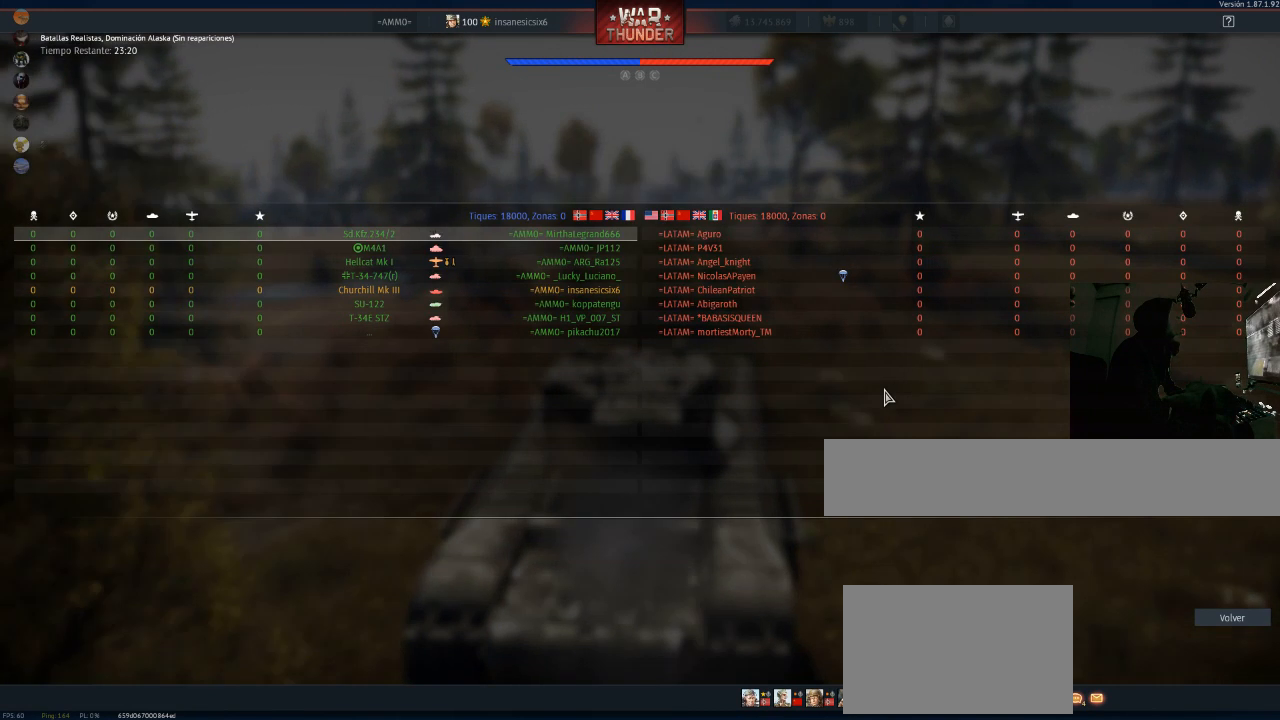
{"keys": ["w"], "mouse": [], "mouse_move": "still", "events": []}
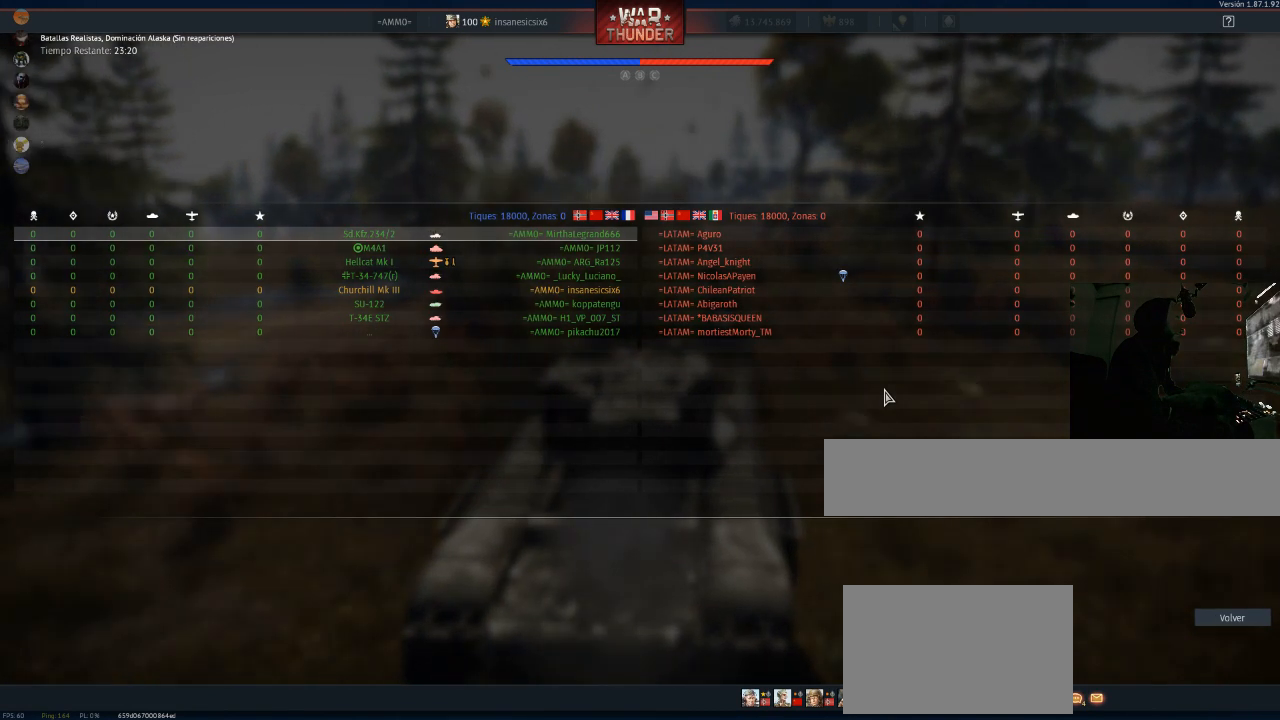
{"keys": ["a", "w"], "mouse": [], "mouse_move": "still", "events": [[134, "a", "down"]]}
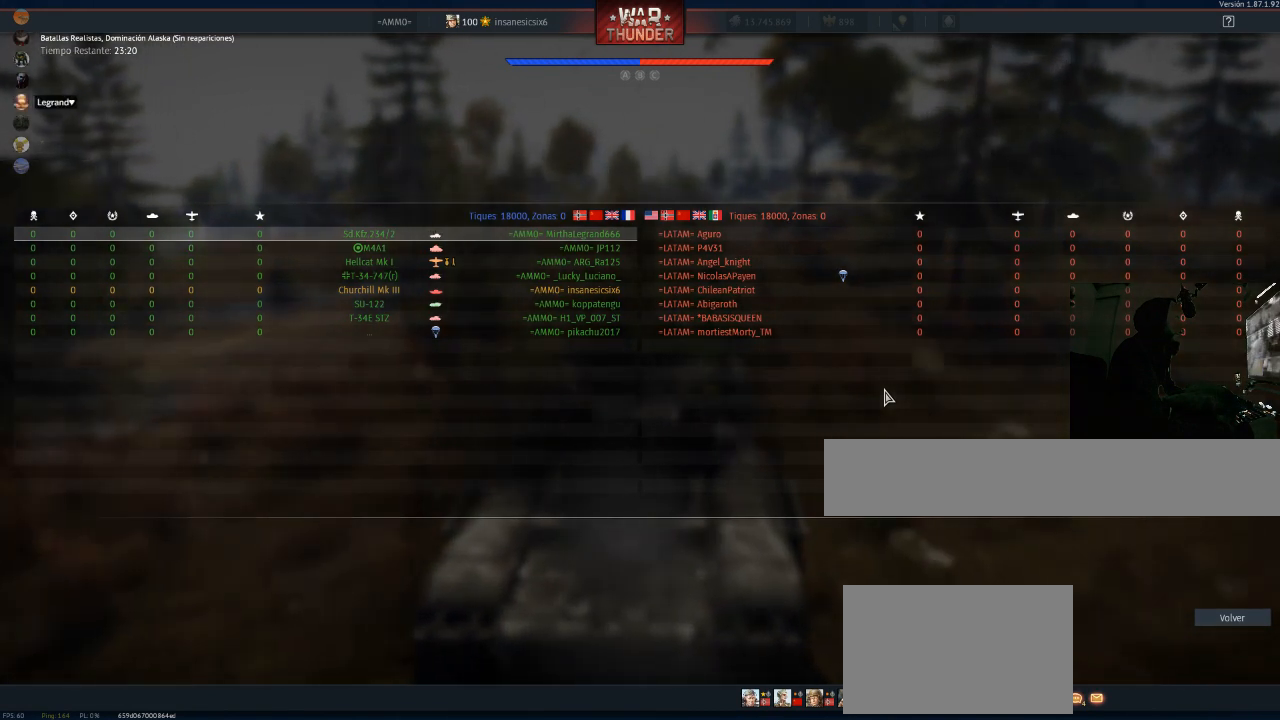
{"keys": ["w"], "mouse": [], "mouse_move": "still", "events": [[33, "a", "up"]]}
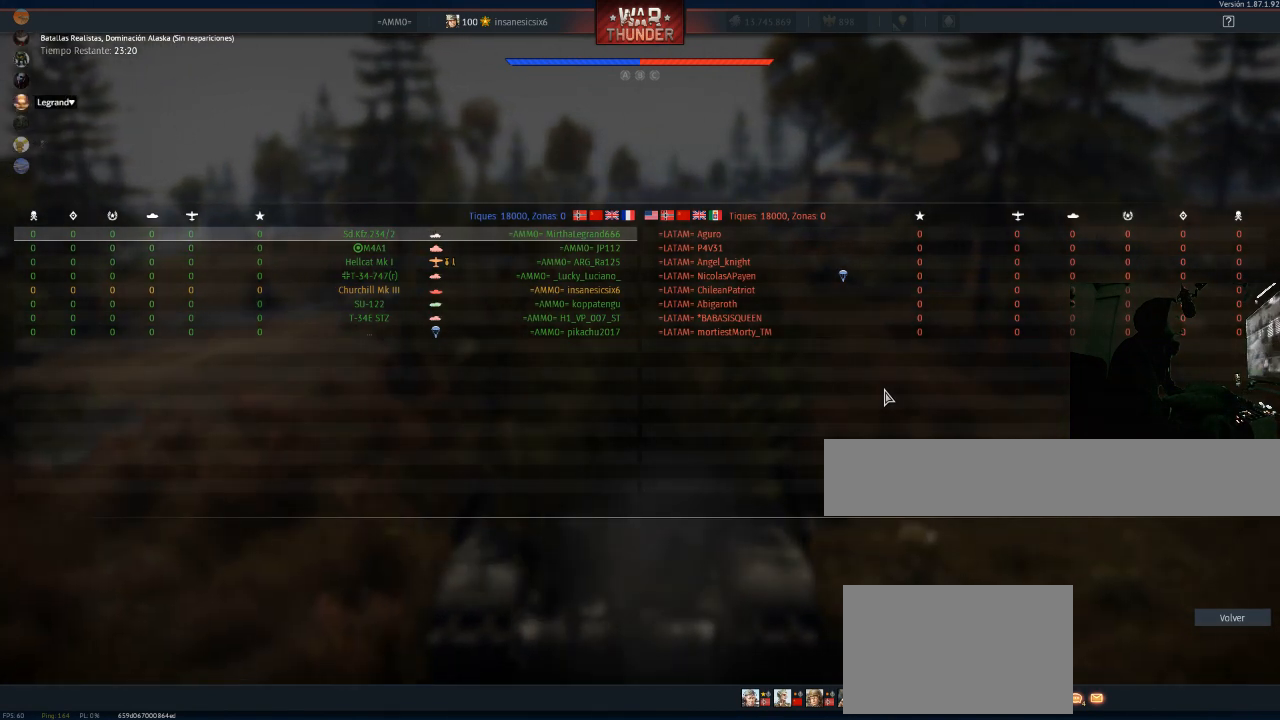
{"keys": ["w"], "mouse": [], "mouse_move": "still", "events": []}
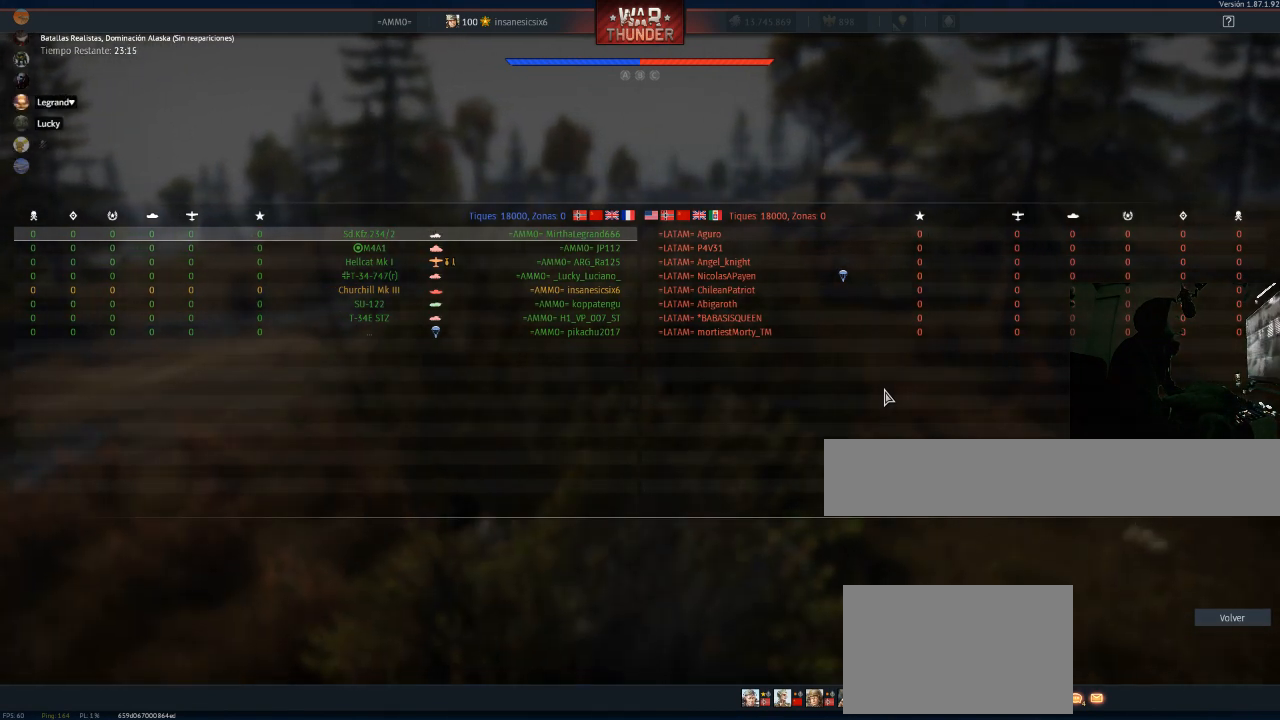
{"keys": ["w"], "mouse": [], "mouse_move": "still", "events": []}
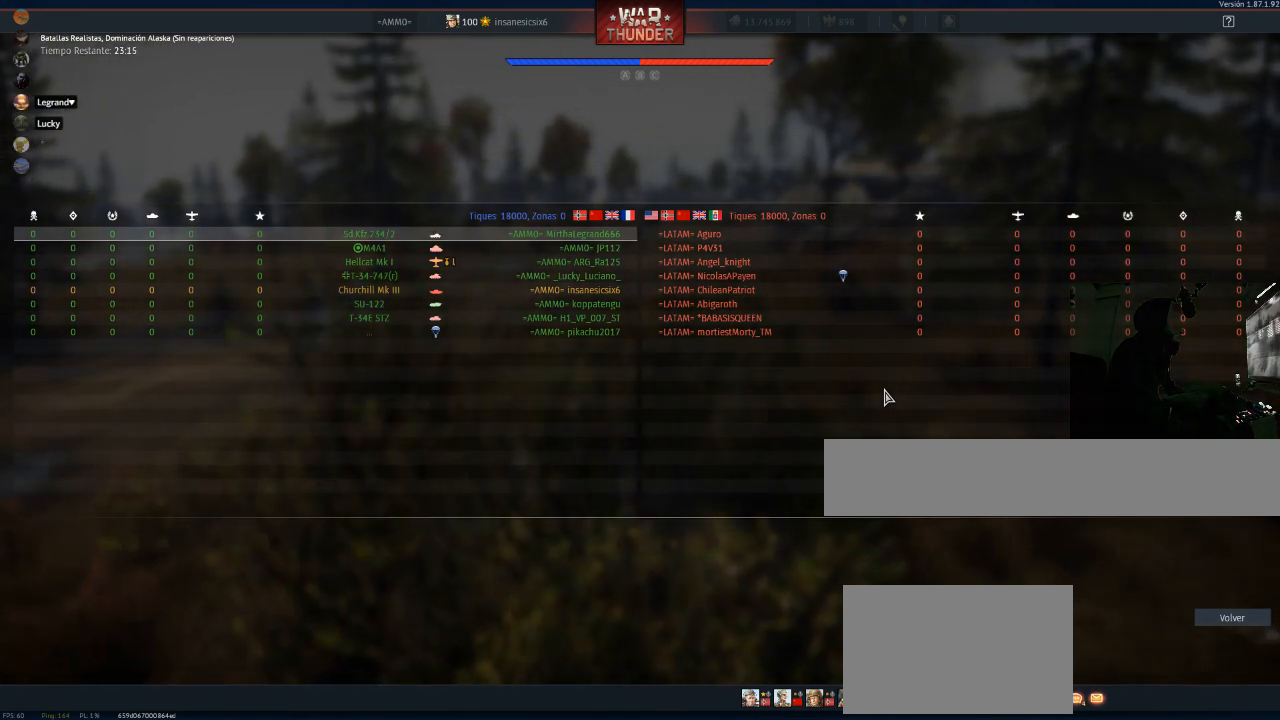
{"keys": ["w"], "mouse": [], "mouse_move": "still", "events": [[266, "tab", "down"], [450, "tab", "up"]]}
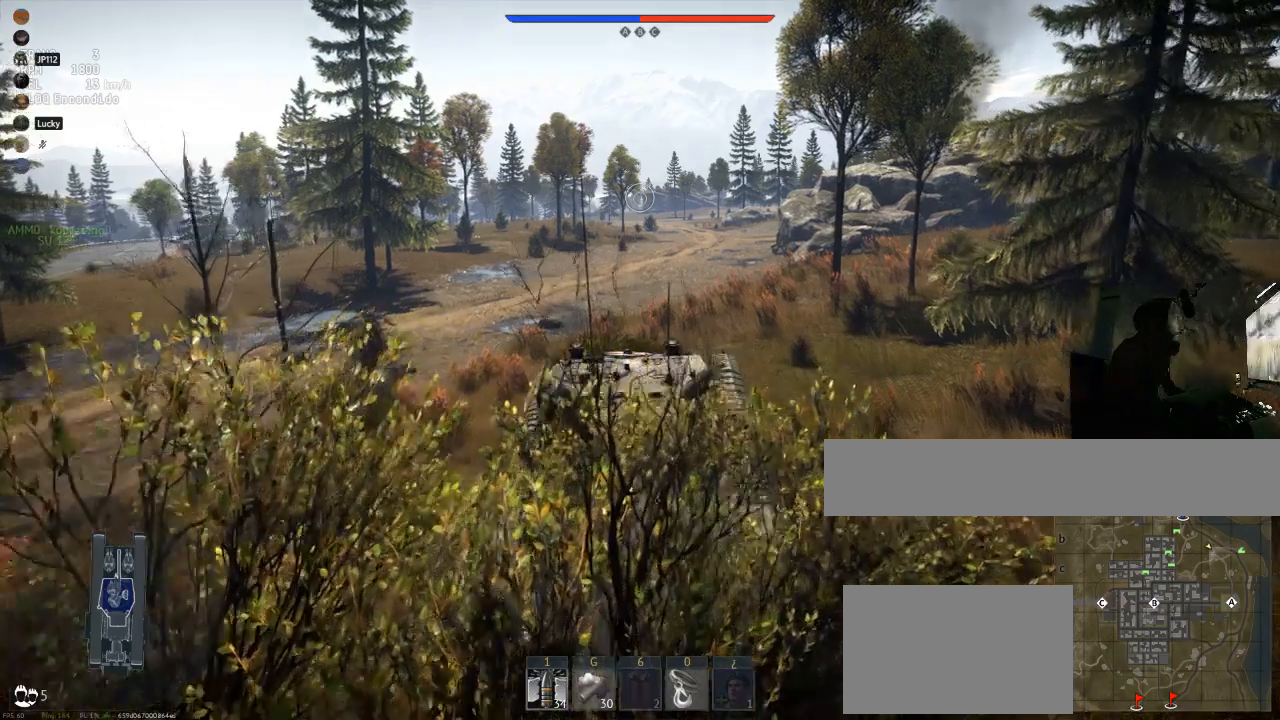
{"keys": ["w"], "mouse": [], "mouse_move": "still", "events": []}
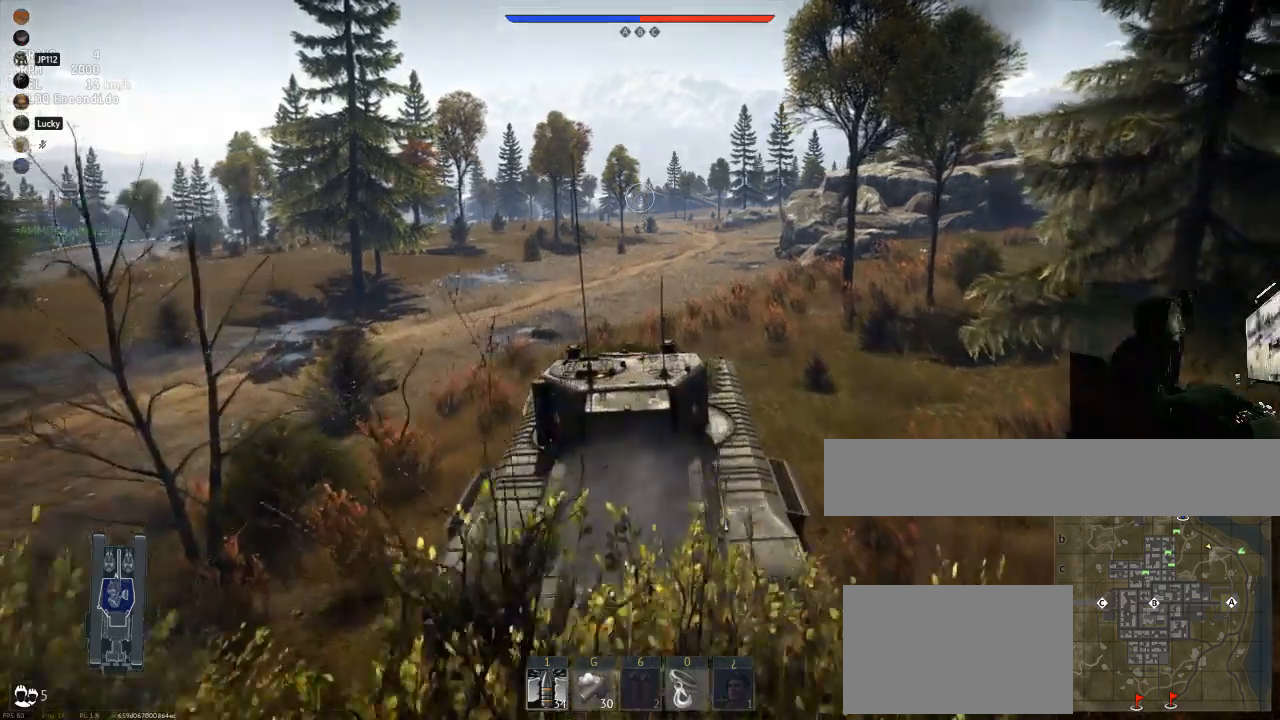
{"keys": ["w"], "mouse": [], "mouse_move": "still", "events": []}
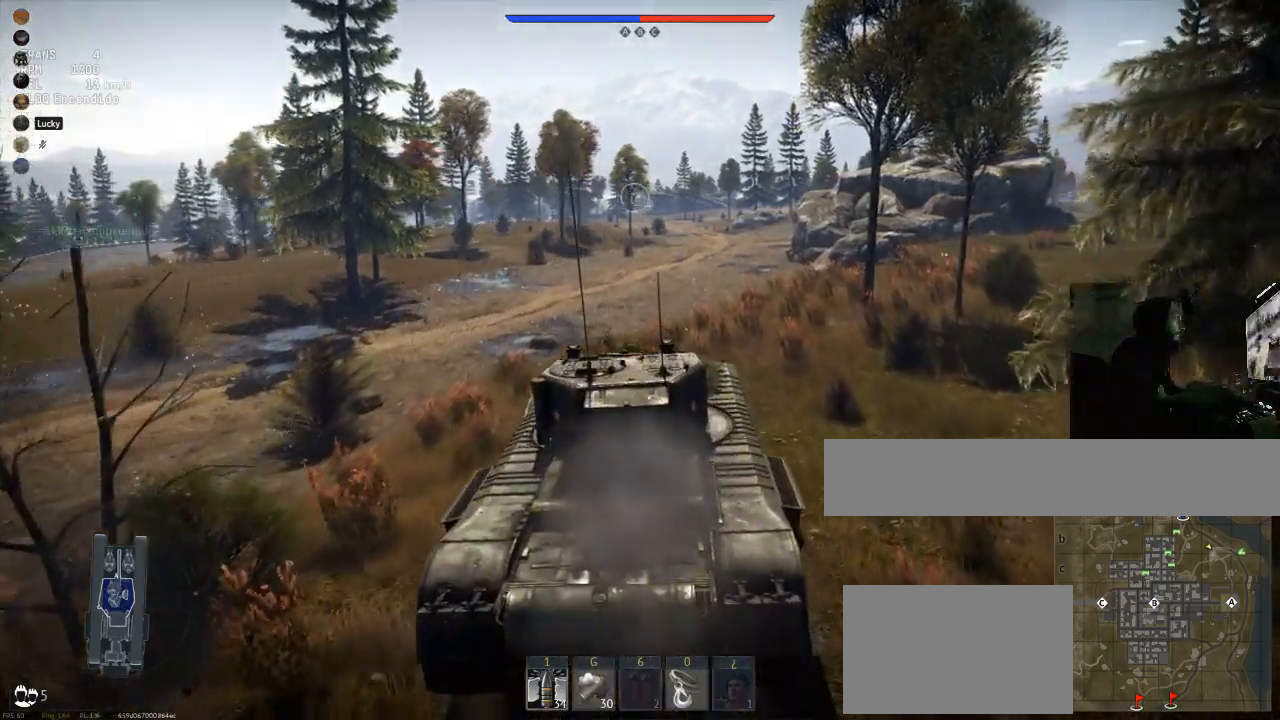
{"keys": ["w"], "mouse": [], "mouse_move": "still", "events": []}
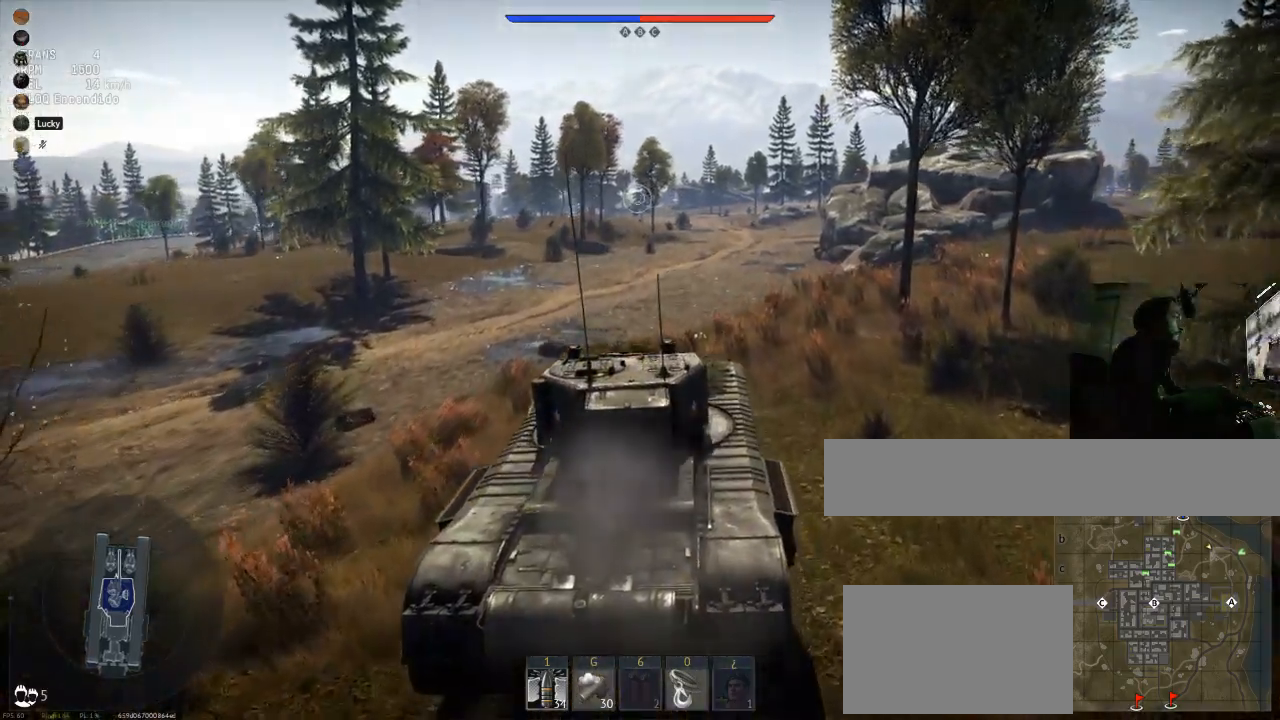
{"keys": ["w"], "mouse": [], "mouse_move": "still", "events": []}
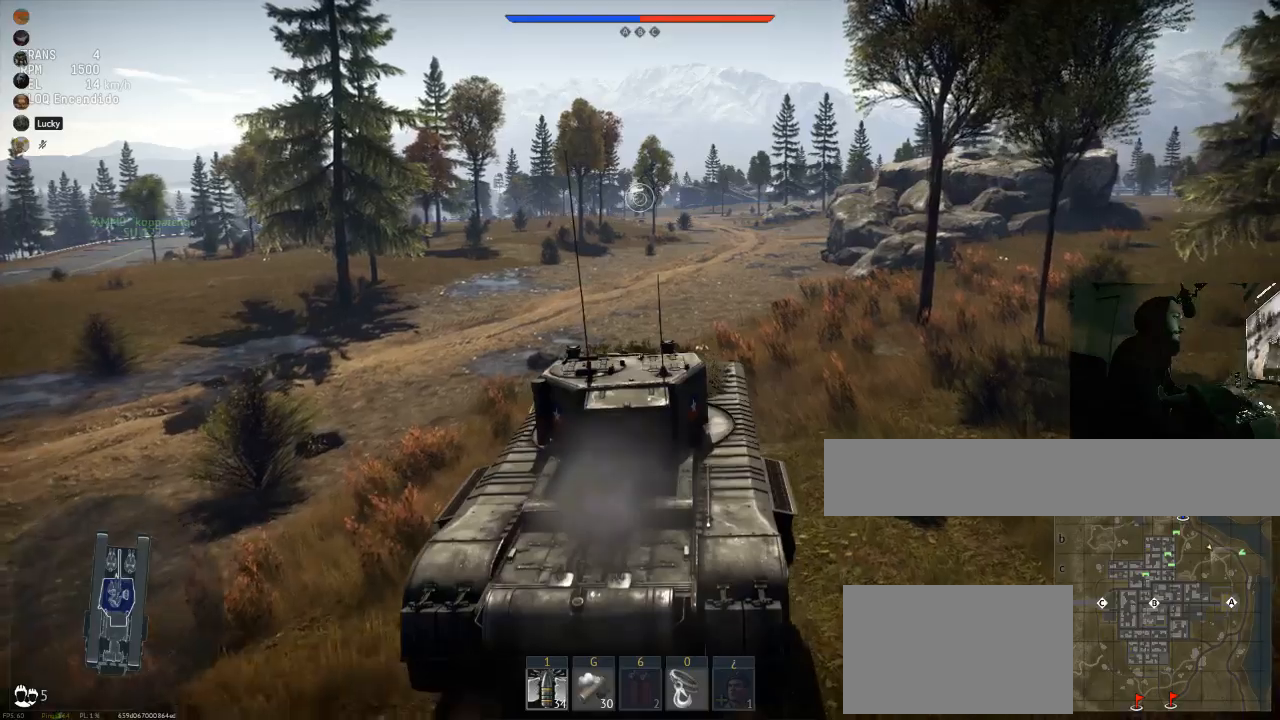
{"keys": ["w"], "mouse": [], "mouse_move": "still", "events": []}